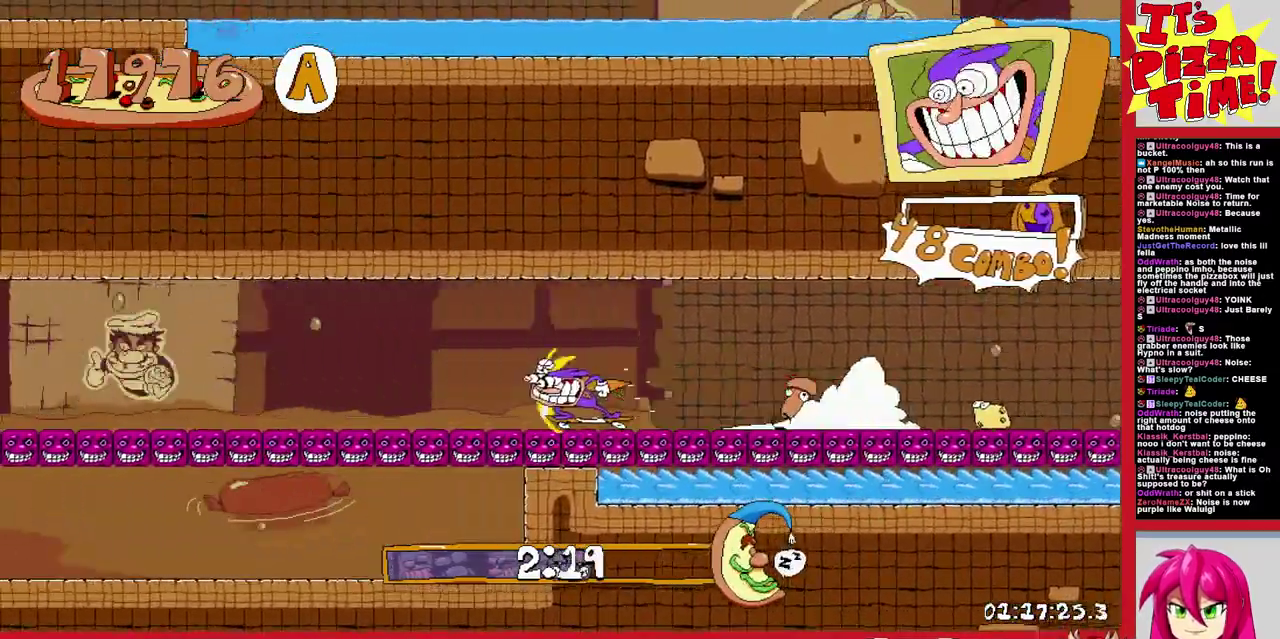
Gameplay with a controller (Nintendo layout); each line is a JSON object with the inputs held at the frame after it. "events" lists button and stick changes between this image and that frame as [ms after this image, input, new state], when the widget could be followed in between. Not read: L3 R2 R3.
{"buttons": ["R1", "DPAD_RIGHT"], "events": [[267, "B", "down"], [350, "B", "up"], [367, "DPAD_LEFT", "up"], [483, "DPAD_RIGHT", "down"]]}
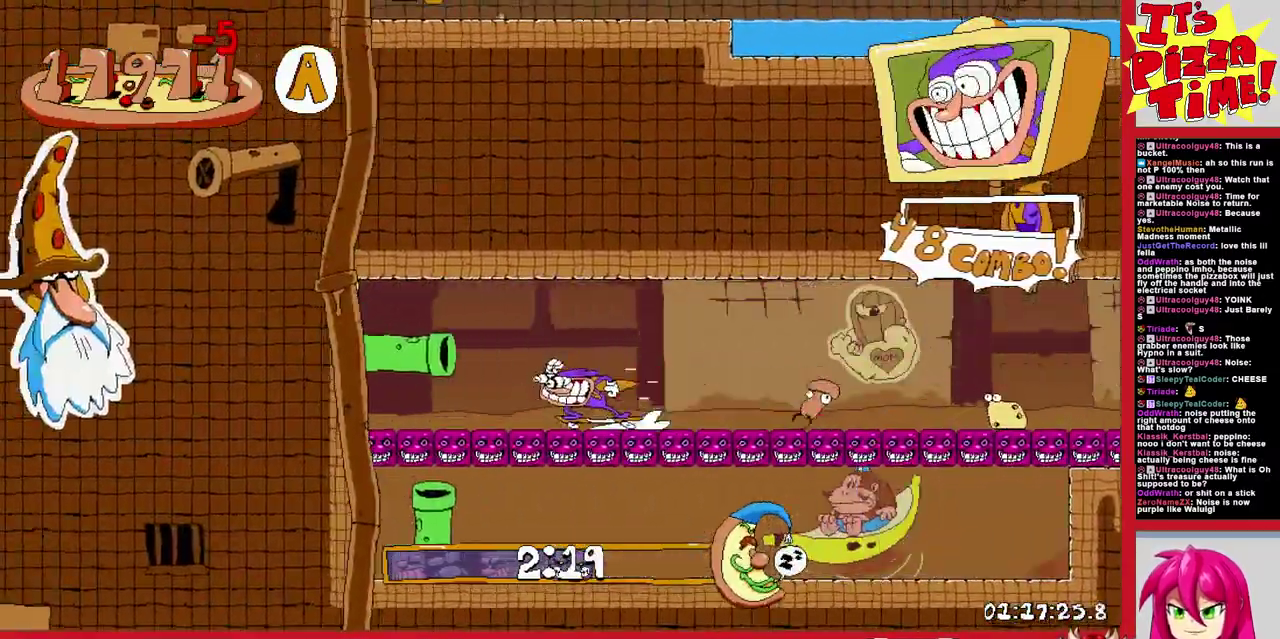
{"buttons": ["R1", "DPAD_RIGHT"], "events": [[133, "DPAD_RIGHT", "up"], [233, "DPAD_RIGHT", "down"]]}
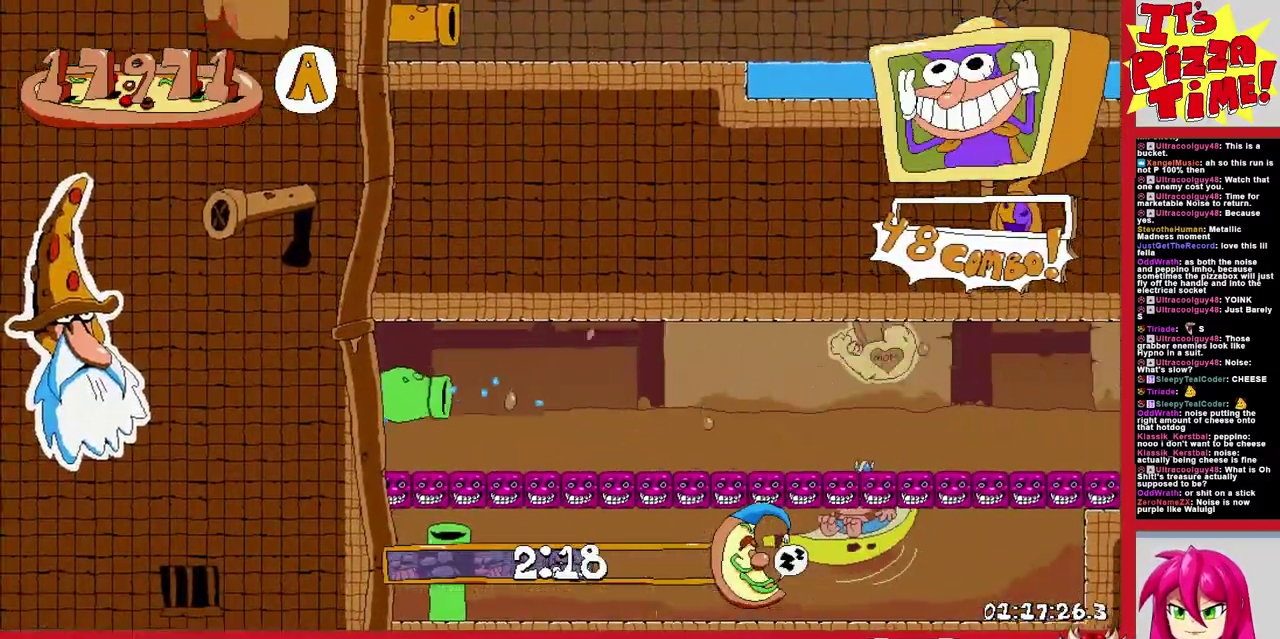
{"buttons": ["R1", "DPAD_RIGHT"], "events": []}
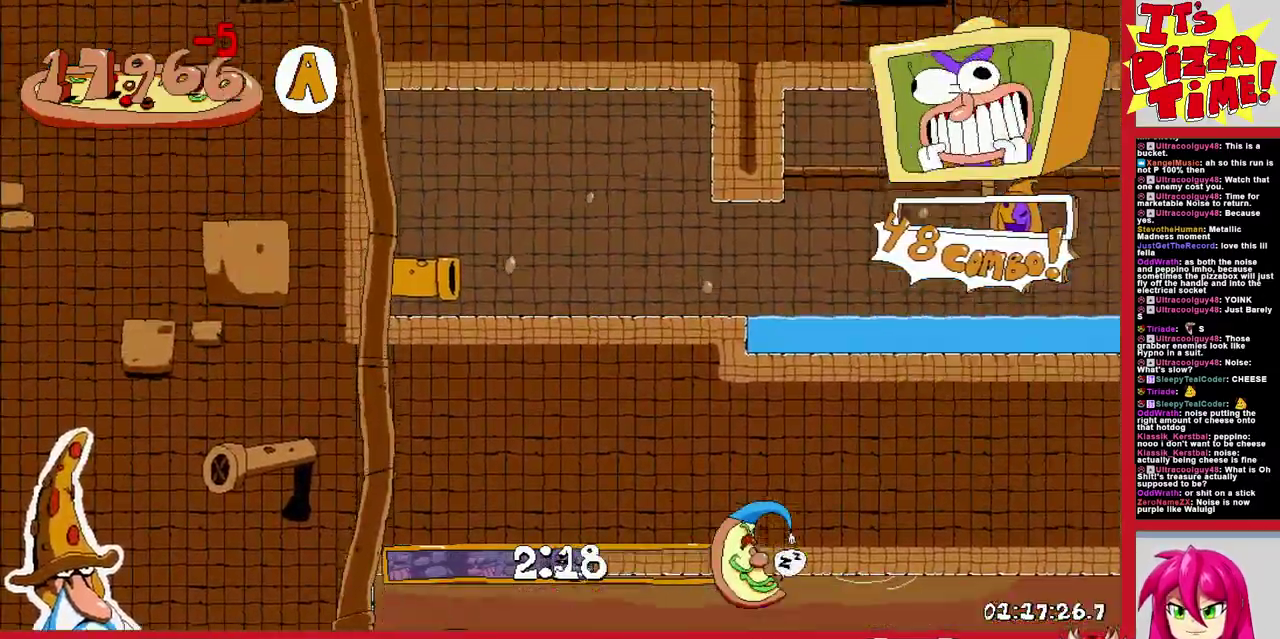
{"buttons": ["R1", "DPAD_RIGHT"], "events": []}
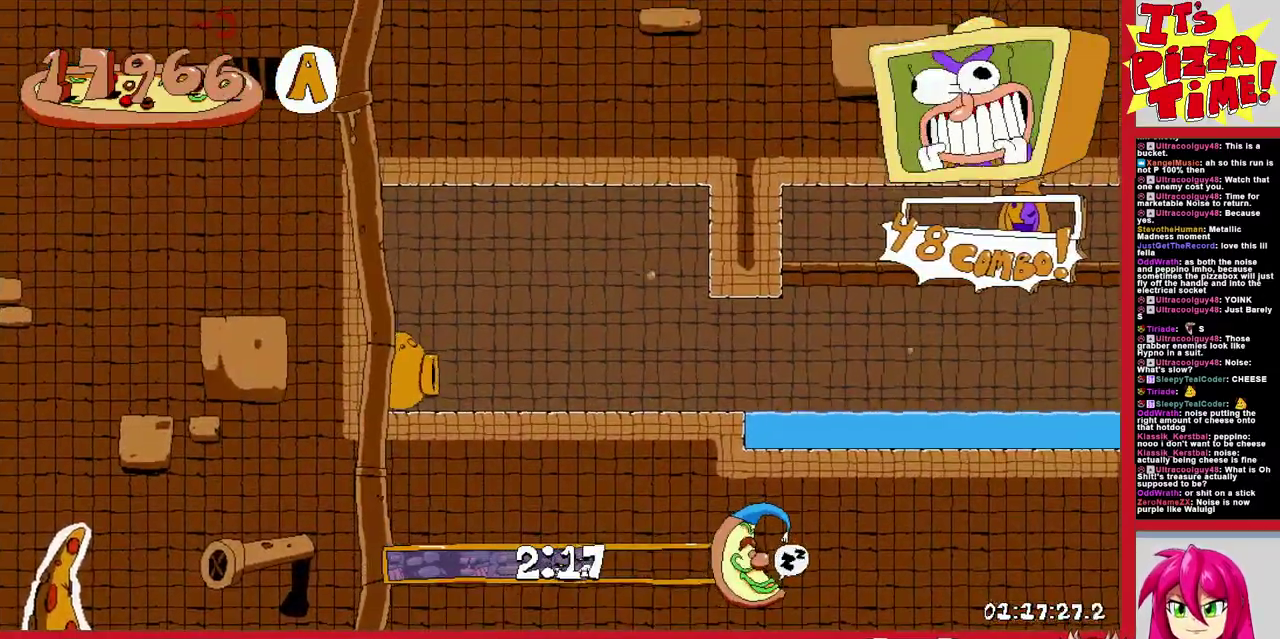
{"buttons": ["R1", "DPAD_RIGHT"], "events": []}
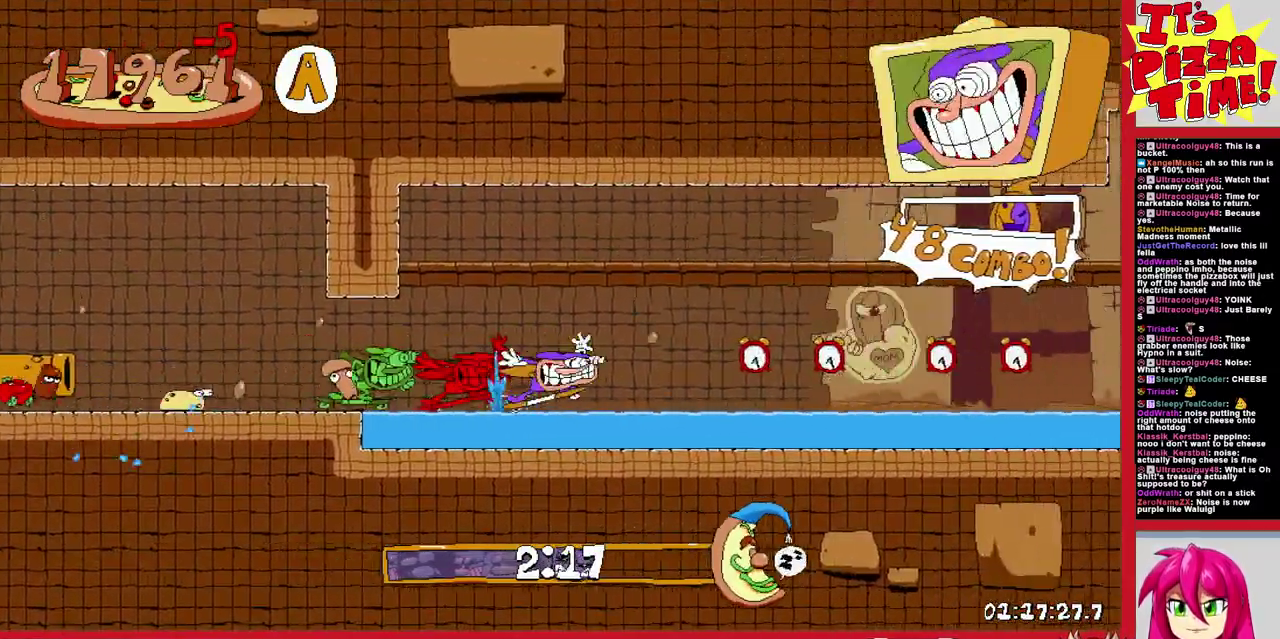
{"buttons": ["R1", "DPAD_RIGHT"], "events": []}
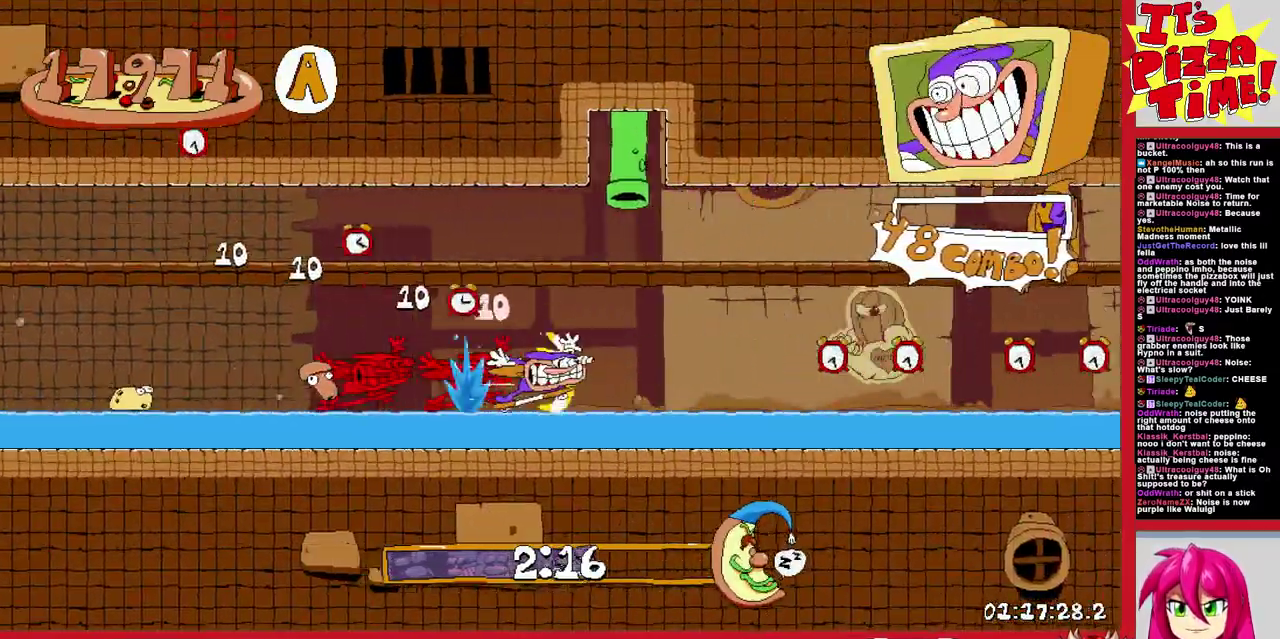
{"buttons": ["R1", "DPAD_RIGHT"], "events": []}
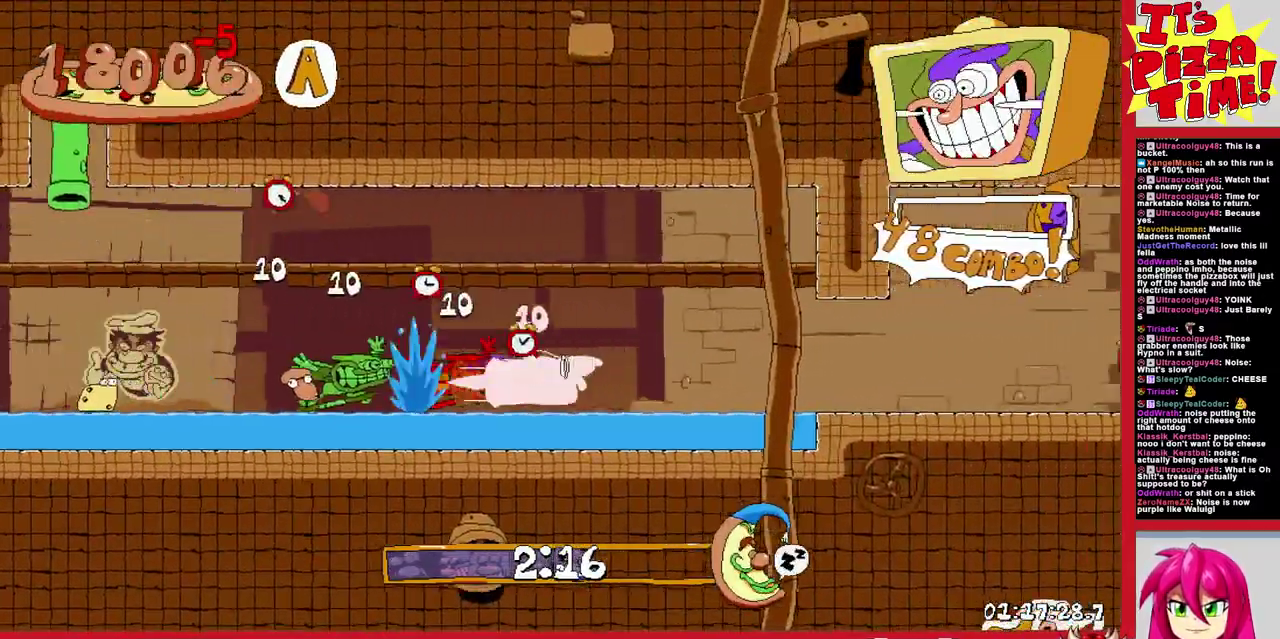
{"buttons": ["R1", "DPAD_RIGHT"], "events": [[233, "B", "down"], [450, "B", "up"]]}
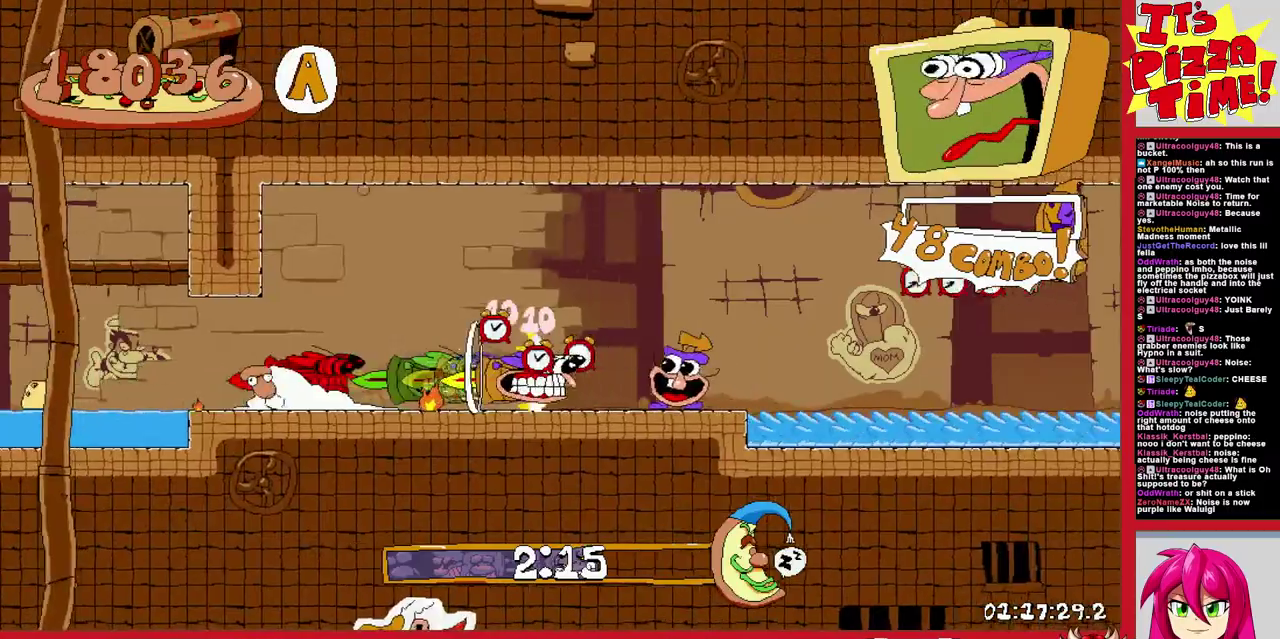
{"buttons": ["R1", "DPAD_RIGHT"], "events": []}
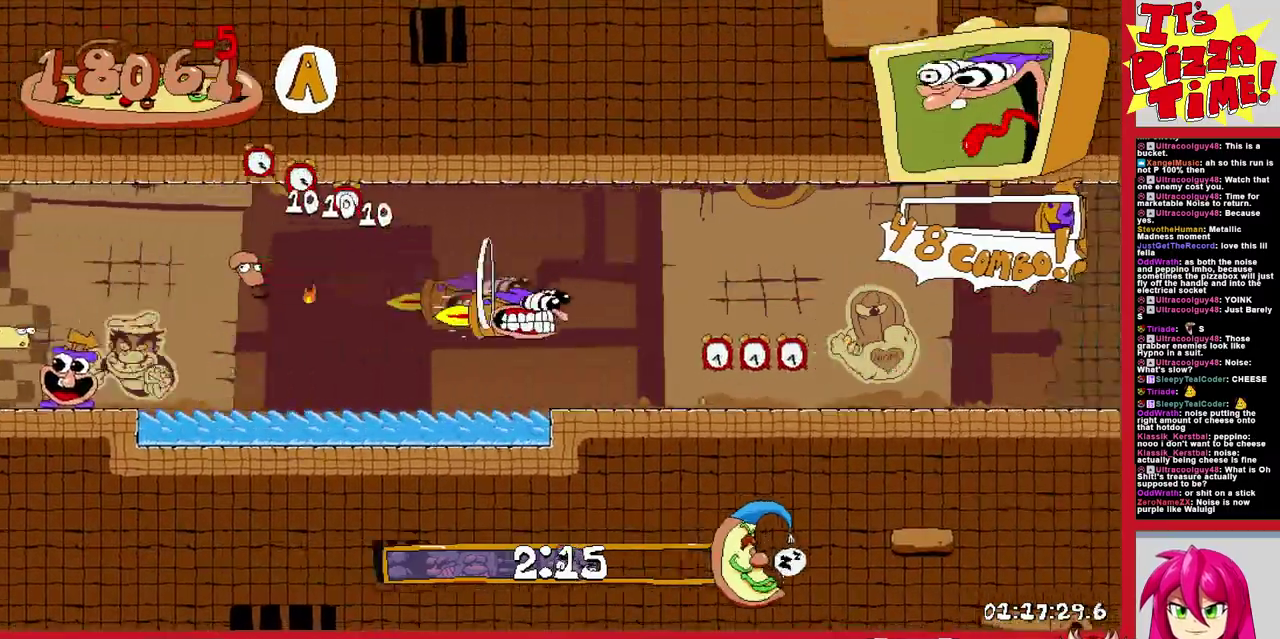
{"buttons": ["R1", "DPAD_RIGHT"], "events": []}
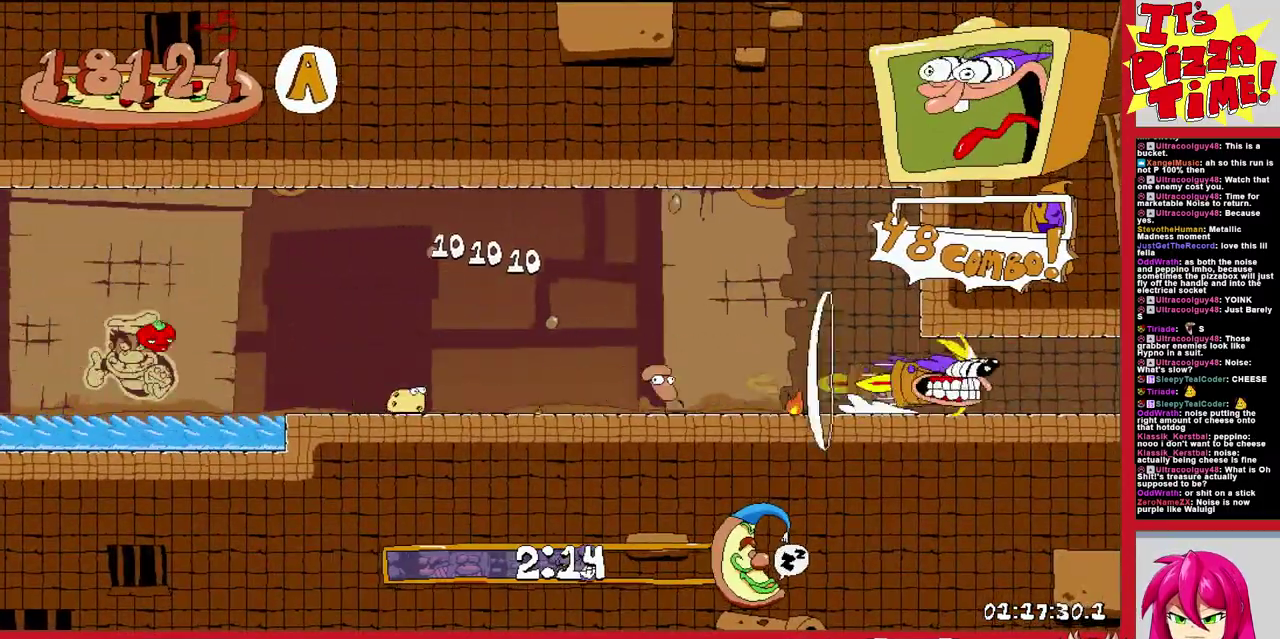
{"buttons": ["R1", "DPAD_RIGHT"], "events": []}
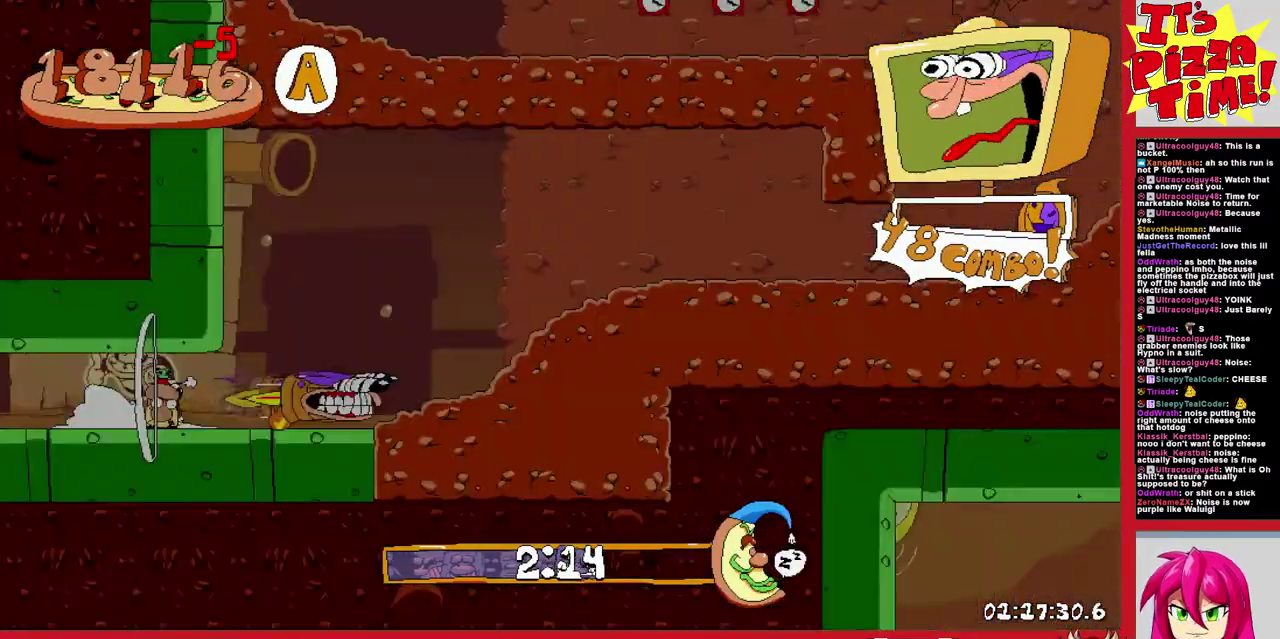
{"buttons": ["Y", "R1", "DPAD_LEFT"], "events": [[250, "B", "down"], [283, "DPAD_RIGHT", "up"], [333, "DPAD_LEFT", "down"], [383, "B", "up"], [450, "Y", "down"]]}
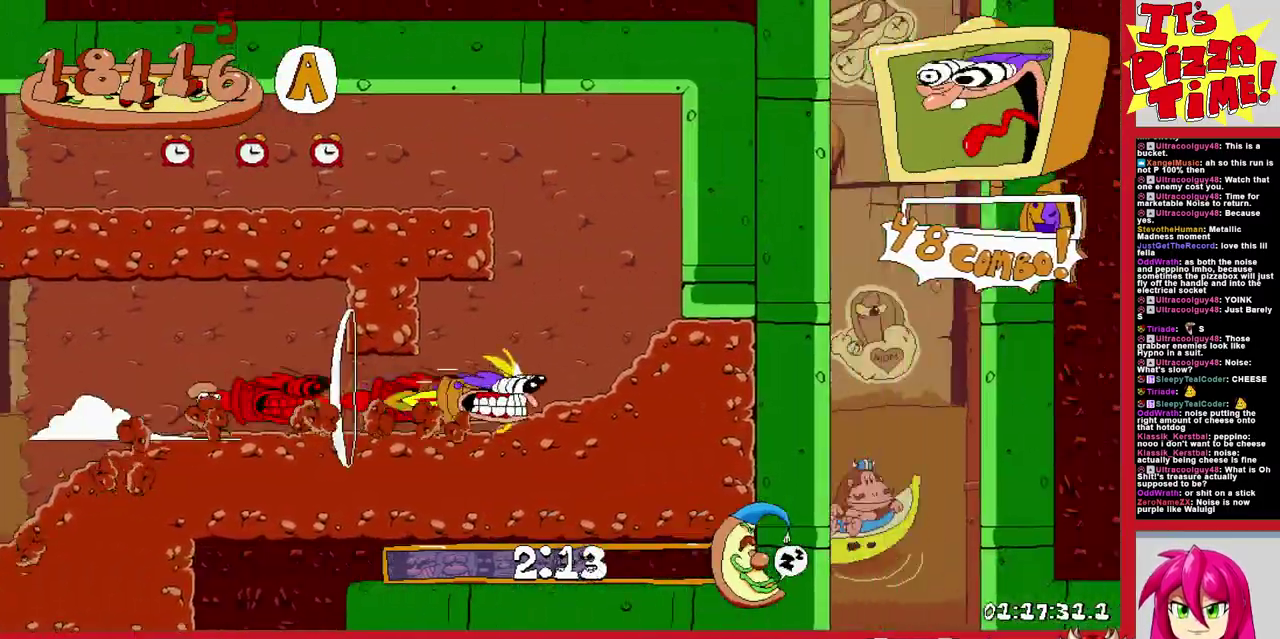
{"buttons": ["R1", "DPAD_LEFT"], "events": [[50, "Y", "up"]]}
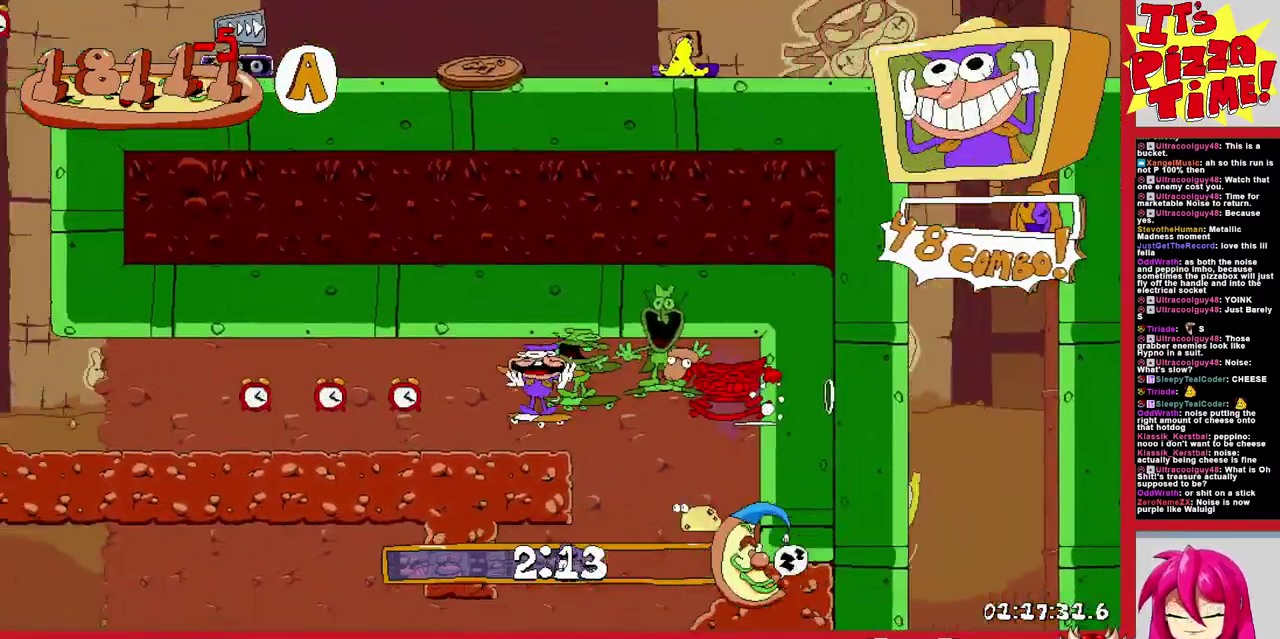
{"buttons": ["B", "R1", "DPAD_LEFT"], "events": [[317, "B", "down"]]}
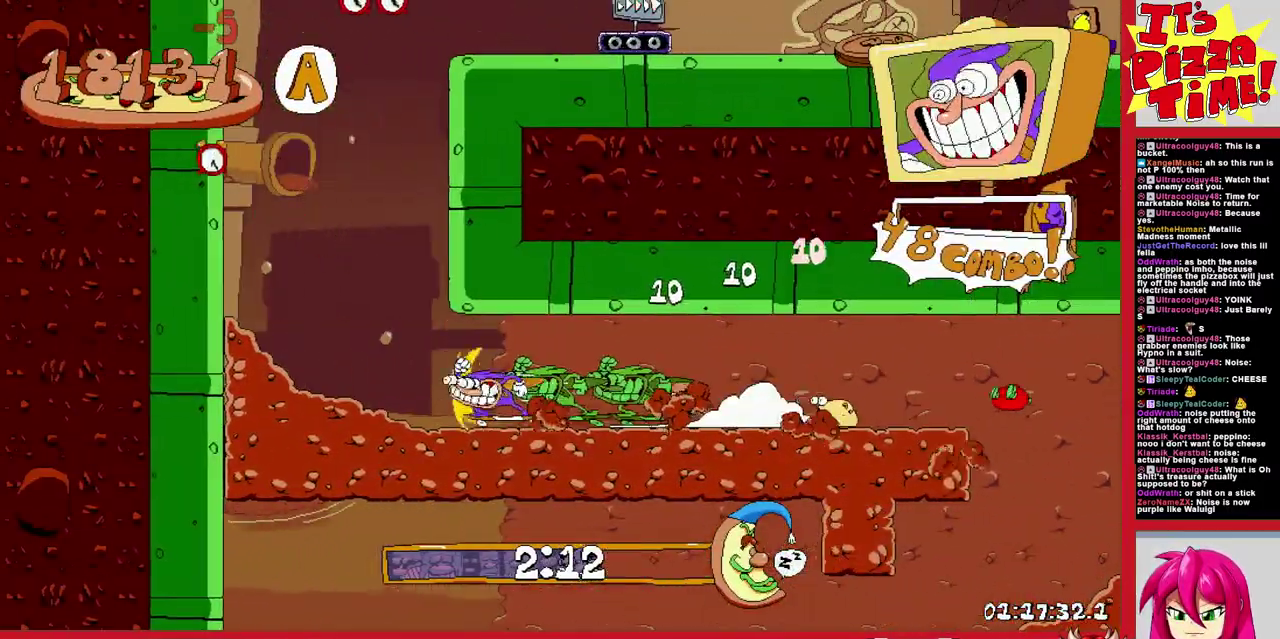
{"buttons": ["R1", "DPAD_RIGHT"], "events": [[17, "DPAD_LEFT", "up"], [83, "DPAD_RIGHT", "down"], [183, "B", "up"]]}
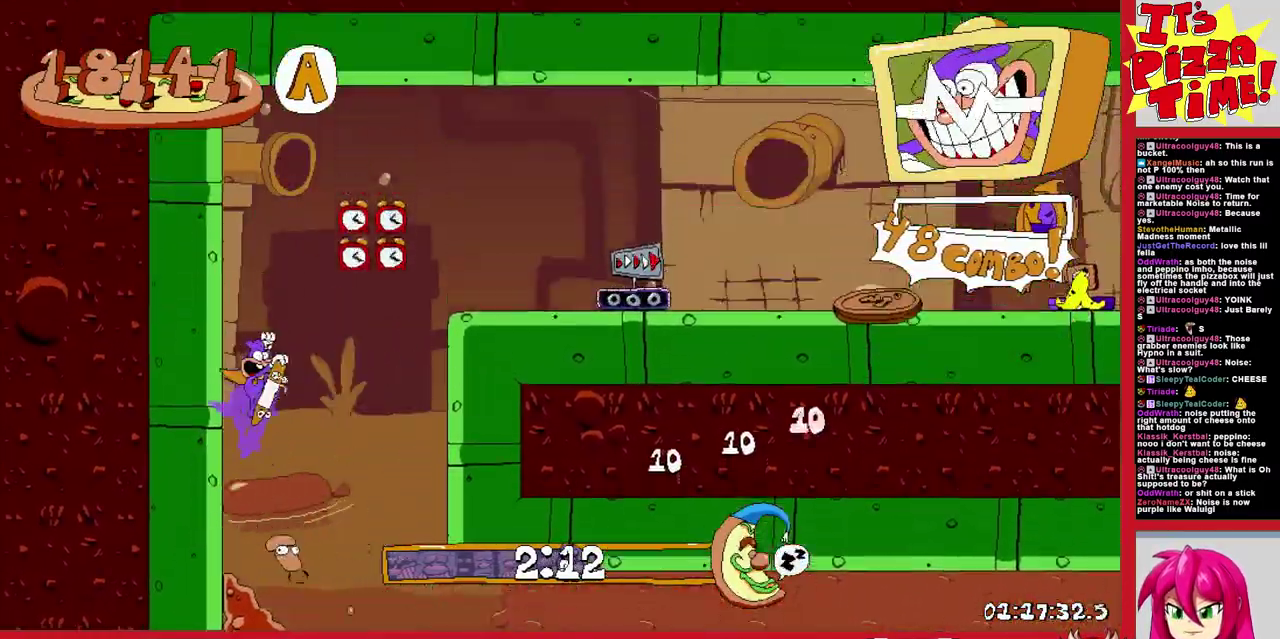
{"buttons": ["B", "R1", "DPAD_RIGHT"], "events": [[17, "DPAD_DOWN", "down"], [167, "Y", "down"], [283, "Y", "up"], [333, "DPAD_DOWN", "up"], [467, "B", "down"]]}
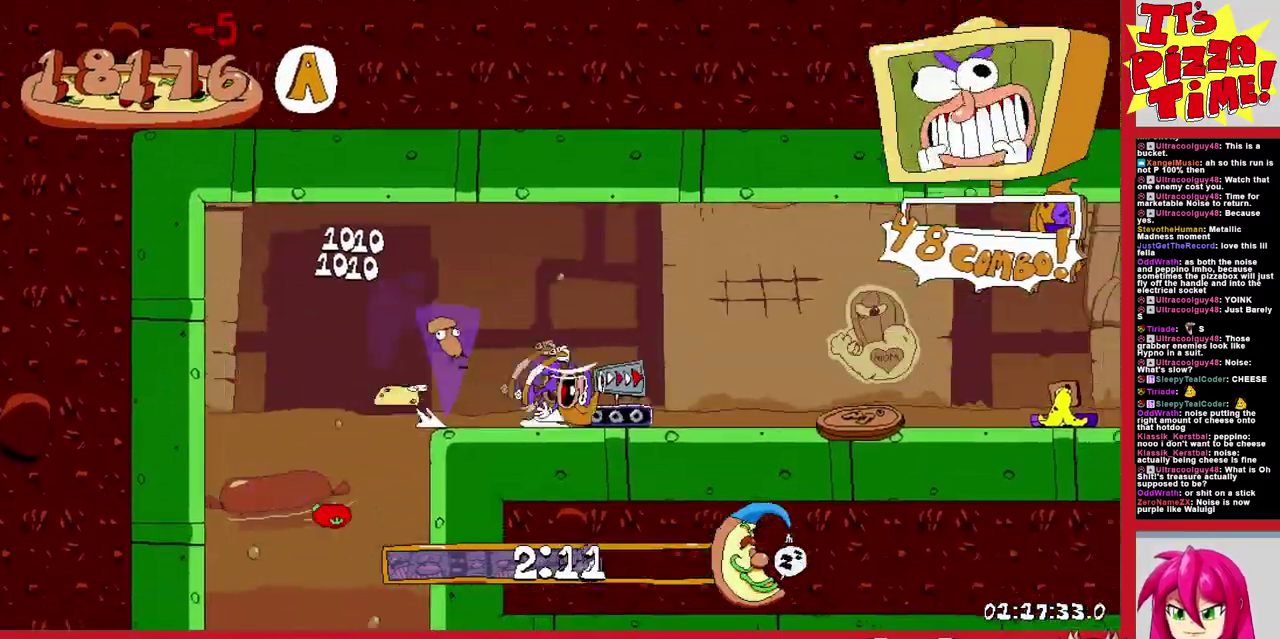
{"buttons": ["R1", "DPAD_DOWN"], "events": [[217, "B", "up"], [383, "DPAD_DOWN", "down"], [417, "DPAD_RIGHT", "up"]]}
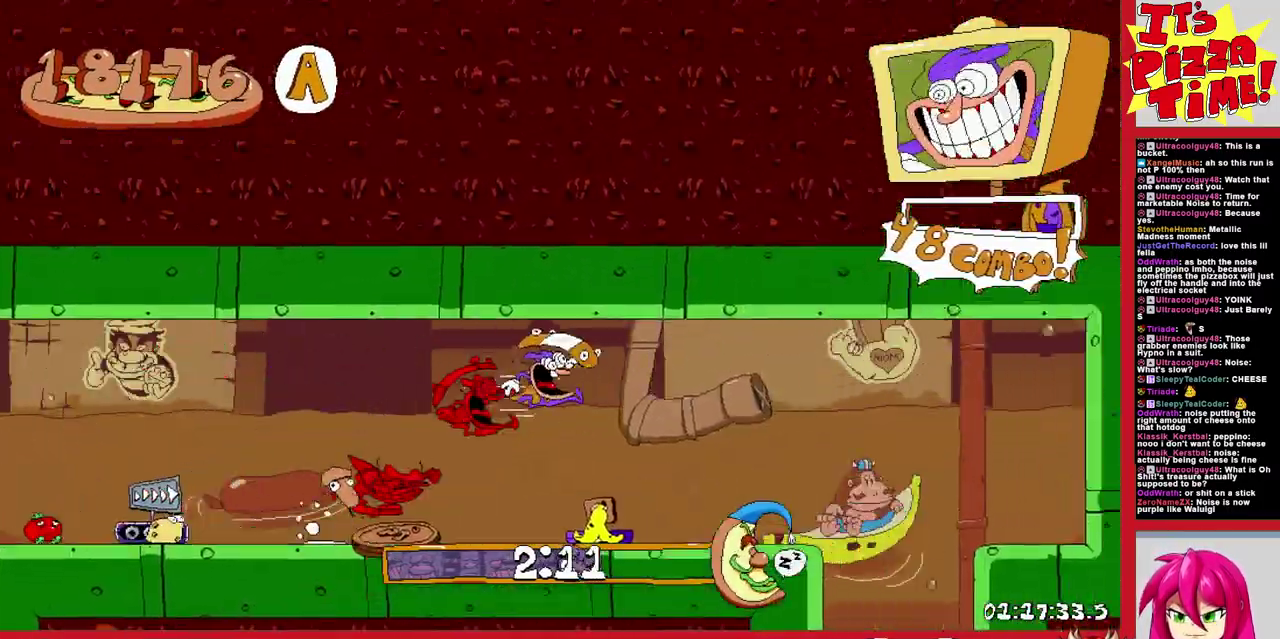
{"buttons": ["R1", "DPAD_DOWN", "DPAD_LEFT"], "events": [[100, "DPAD_LEFT", "down"]]}
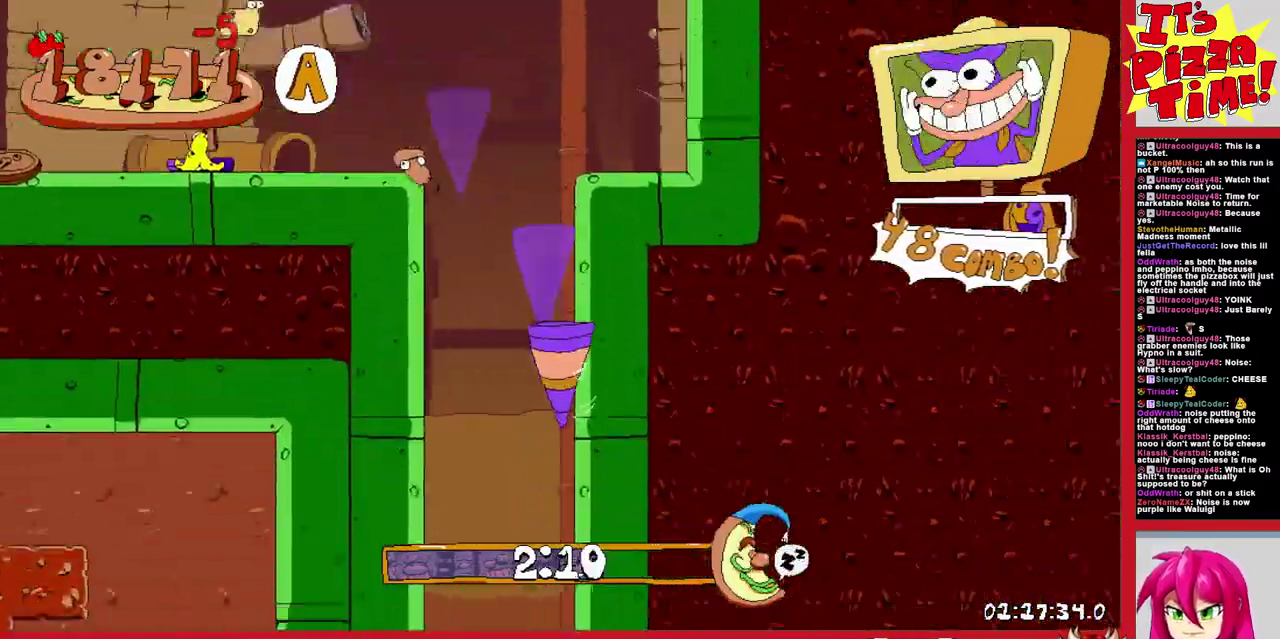
{"buttons": ["R1", "DPAD_DOWN", "DPAD_LEFT"], "events": []}
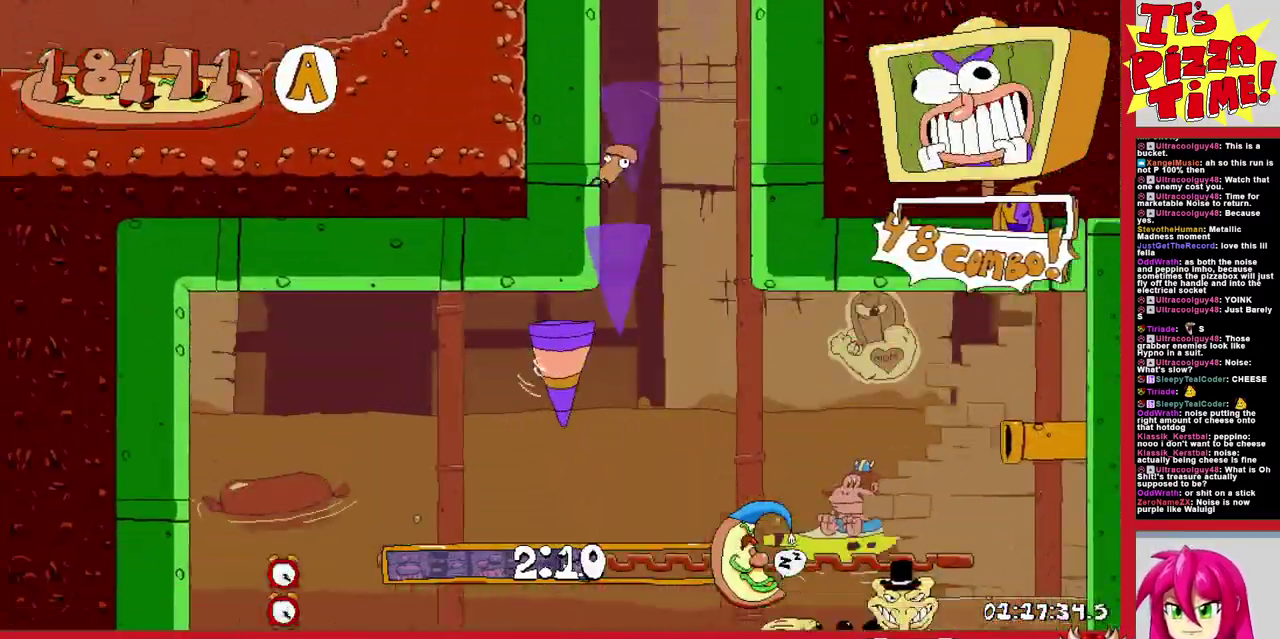
{"buttons": ["R1", "DPAD_RIGHT"], "events": [[50, "DPAD_LEFT", "up"], [67, "DPAD_RIGHT", "down"], [200, "Y", "down"], [317, "Y", "up"], [350, "DPAD_DOWN", "up"]]}
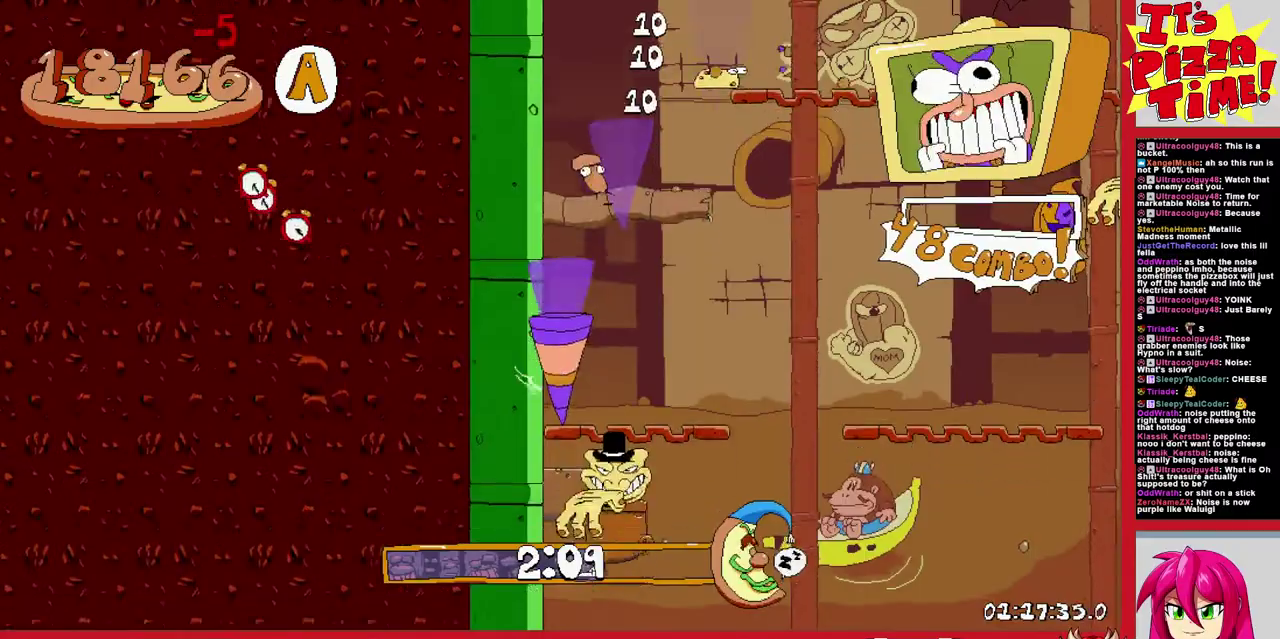
{"buttons": ["Y", "R1", "DPAD_DOWN", "DPAD_LEFT"], "events": [[250, "DPAD_DOWN", "down"], [333, "DPAD_LEFT", "down"], [333, "DPAD_RIGHT", "up"], [500, "Y", "down"]]}
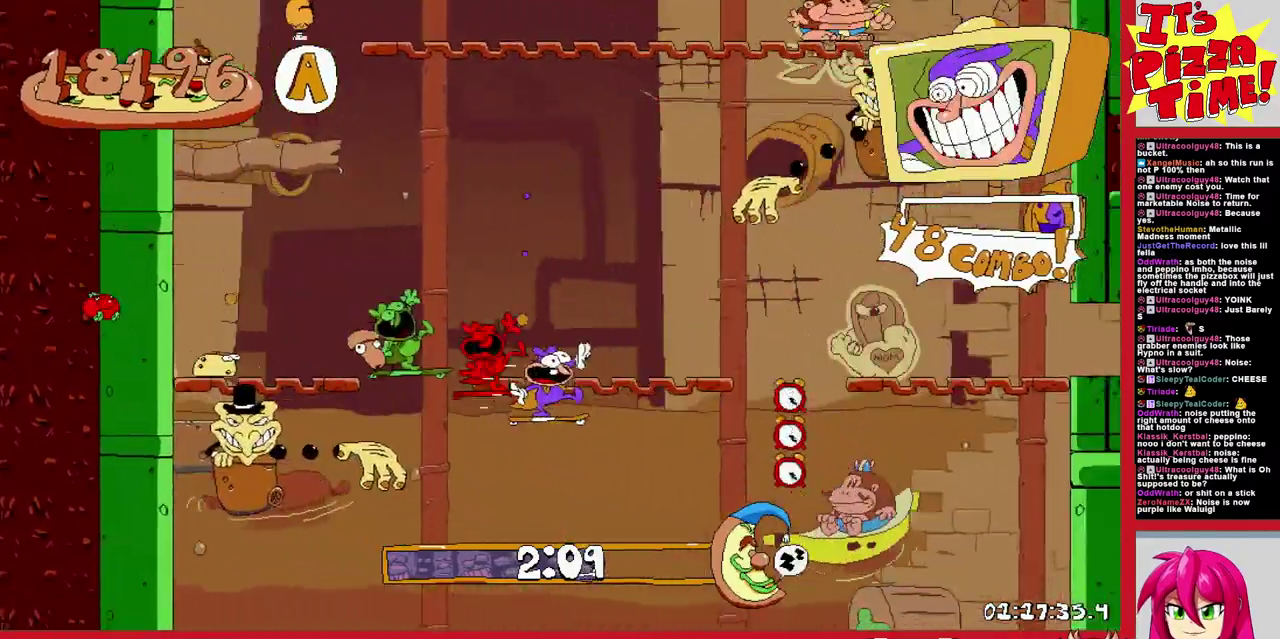
{"buttons": ["R1", "DPAD_LEFT"], "events": [[83, "Y", "up"], [150, "DPAD_DOWN", "up"]]}
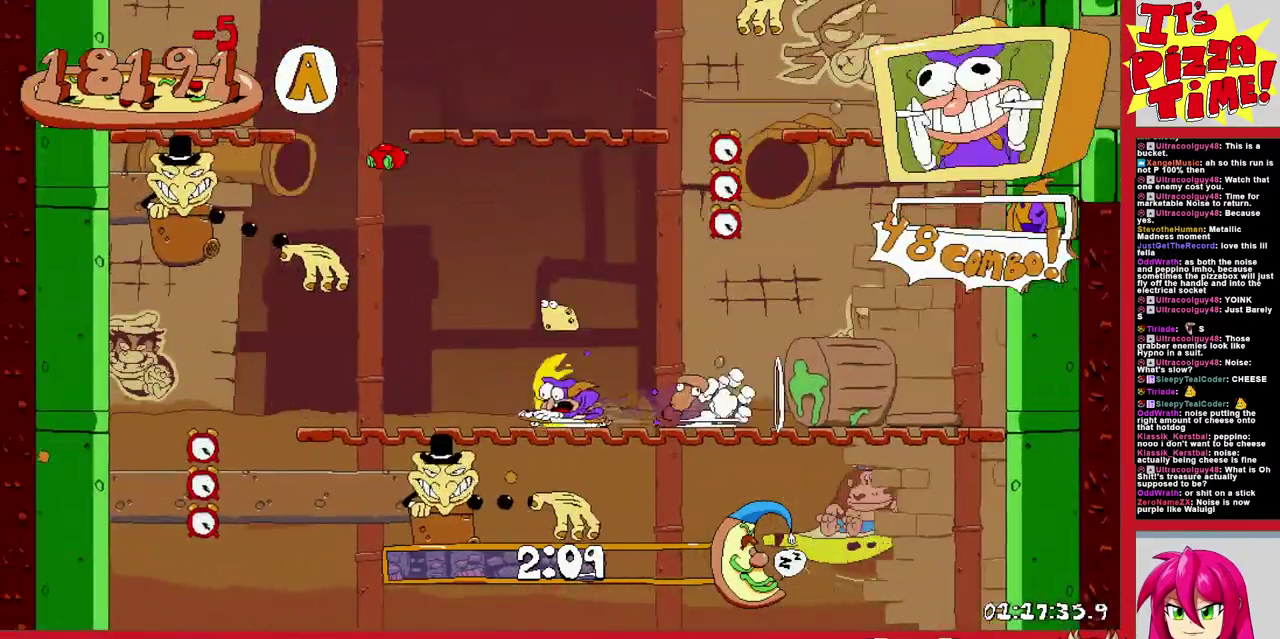
{"buttons": ["R1", "DPAD_DOWN", "DPAD_RIGHT"], "events": [[17, "DPAD_DOWN", "down"], [50, "DPAD_LEFT", "up"], [117, "DPAD_RIGHT", "down"], [367, "Y", "down"], [433, "Y", "up"]]}
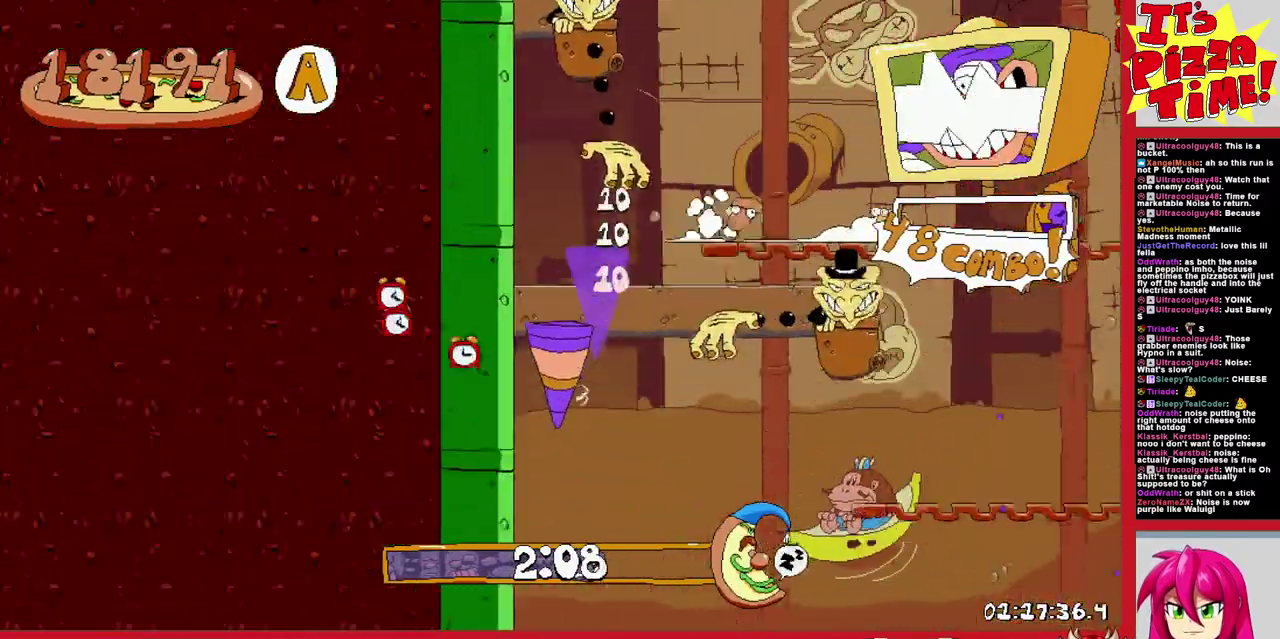
{"buttons": ["R1", "DPAD_RIGHT"], "events": [[33, "DPAD_DOWN", "up"]]}
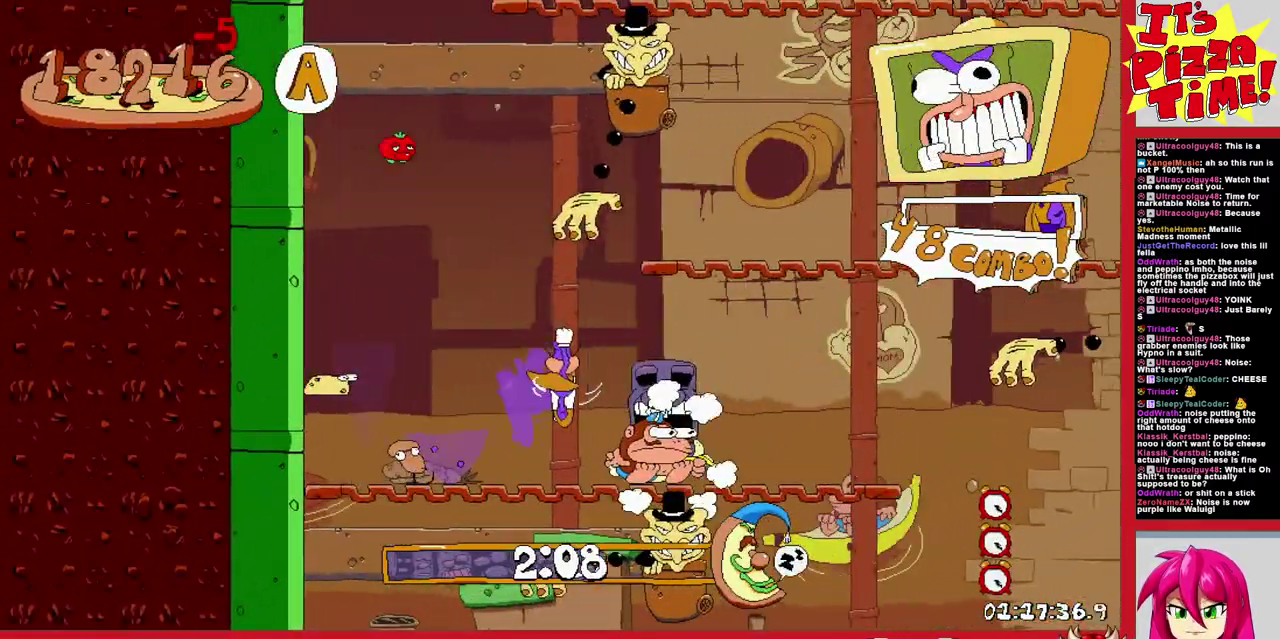
{"buttons": ["R1", "DPAD_DOWN", "DPAD_LEFT"], "events": [[250, "DPAD_DOWN", "down"], [333, "DPAD_RIGHT", "up"], [350, "DPAD_LEFT", "down"]]}
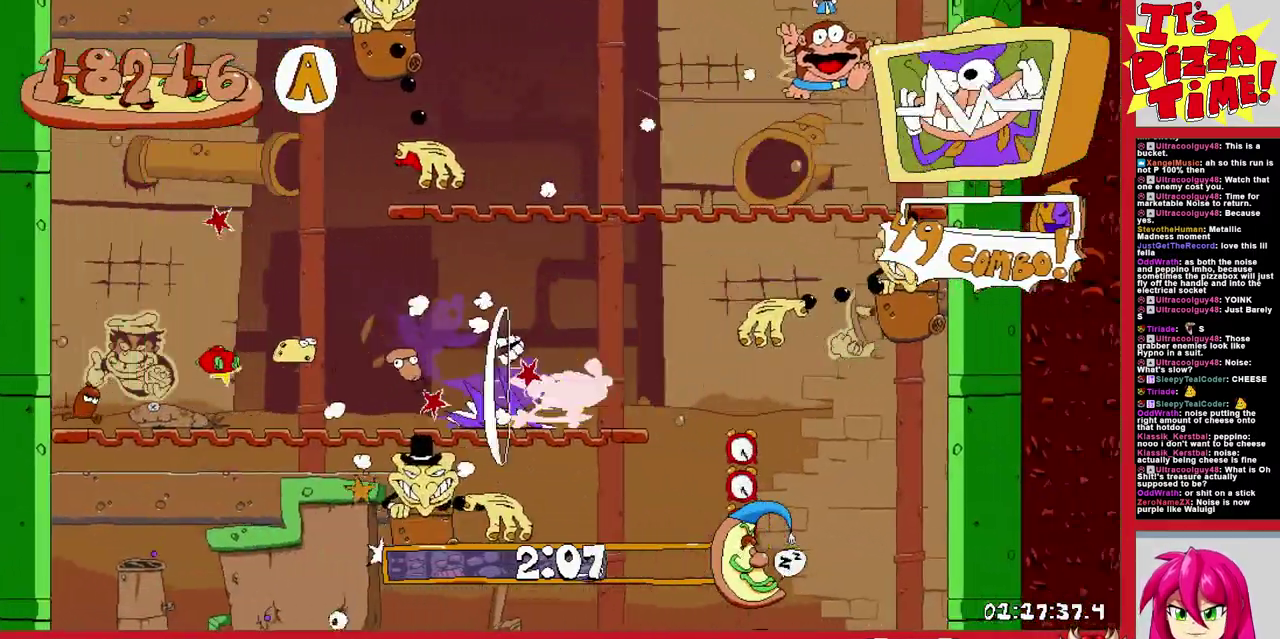
{"buttons": [], "events": [[67, "DPAD_LEFT", "up"], [150, "DPAD_RIGHT", "down"], [267, "DPAD_DOWN", "up"], [283, "DPAD_RIGHT", "up"], [367, "R1", "up"]]}
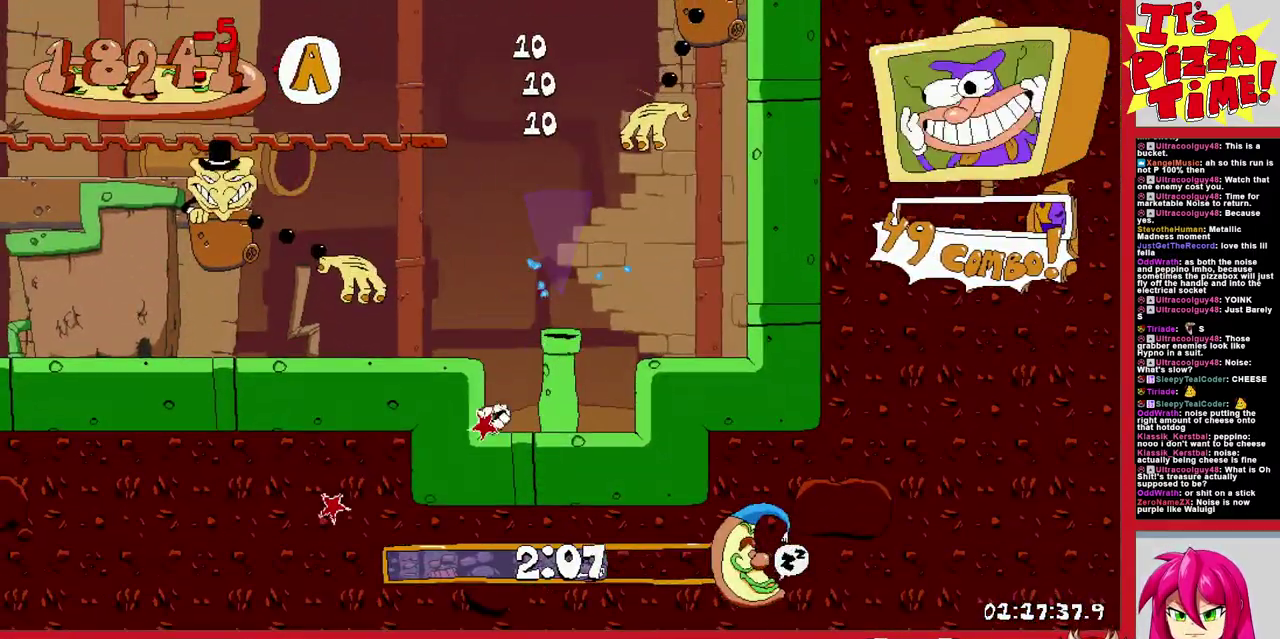
{"buttons": ["R1", "DPAD_RIGHT"], "events": [[17, "DPAD_RIGHT", "down"], [83, "R1", "down"]]}
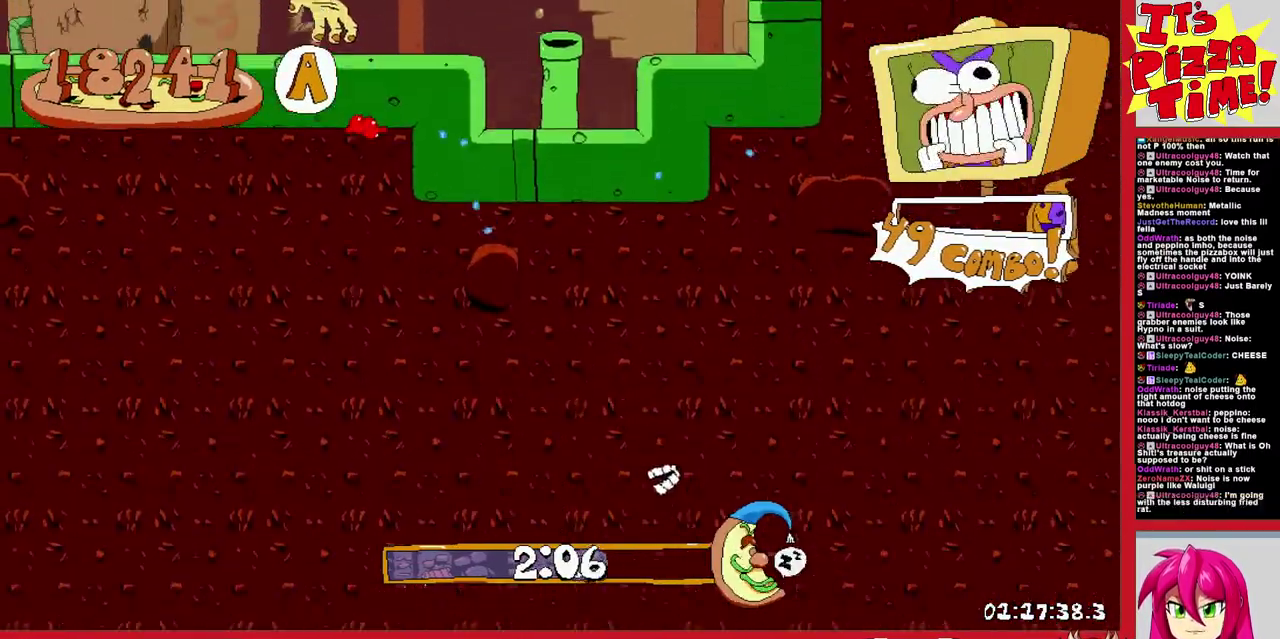
{"buttons": ["R1", "DPAD_RIGHT"], "events": []}
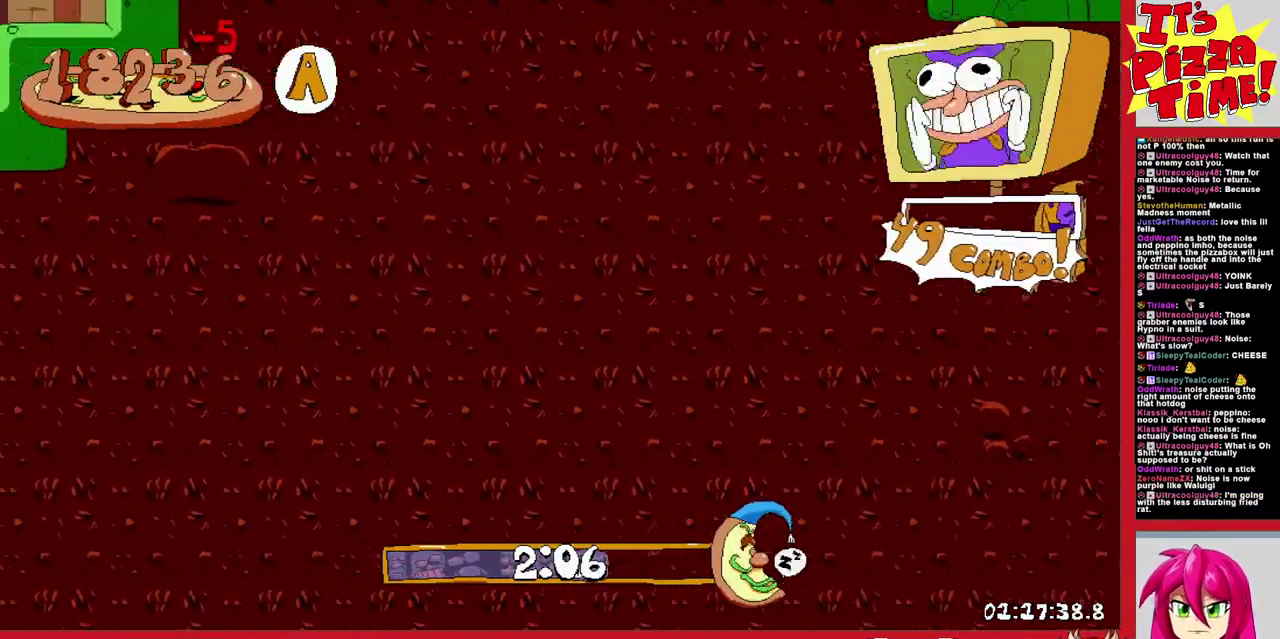
{"buttons": ["R1", "DPAD_RIGHT"], "events": []}
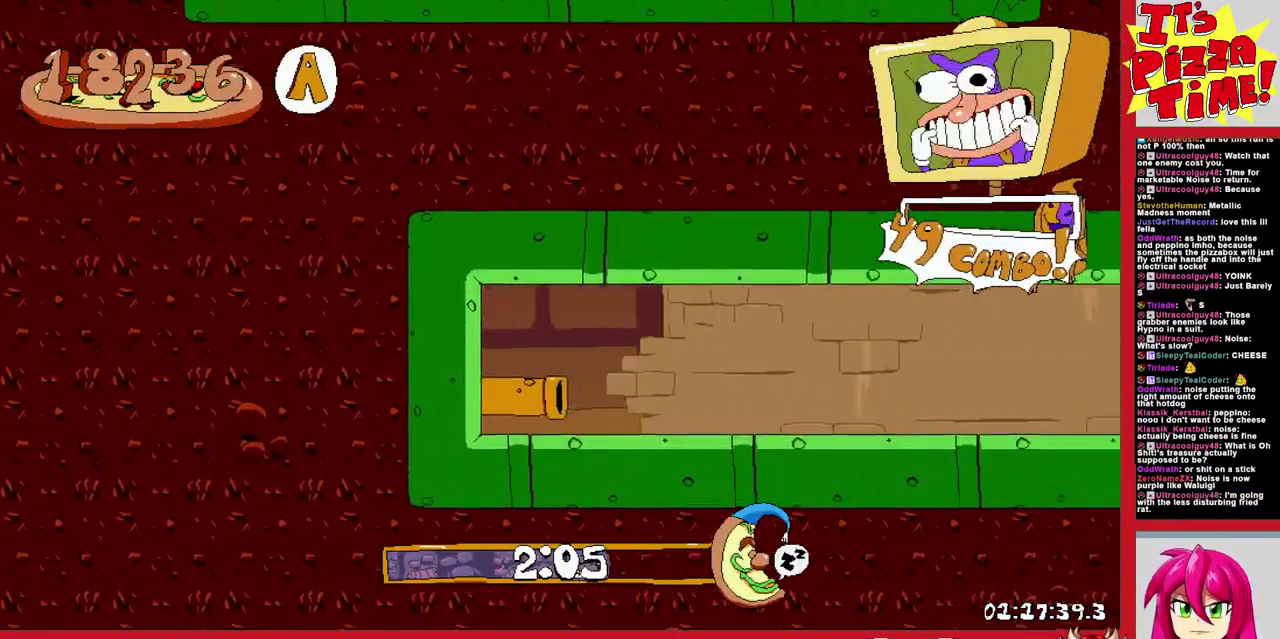
{"buttons": ["R1", "DPAD_RIGHT"], "events": []}